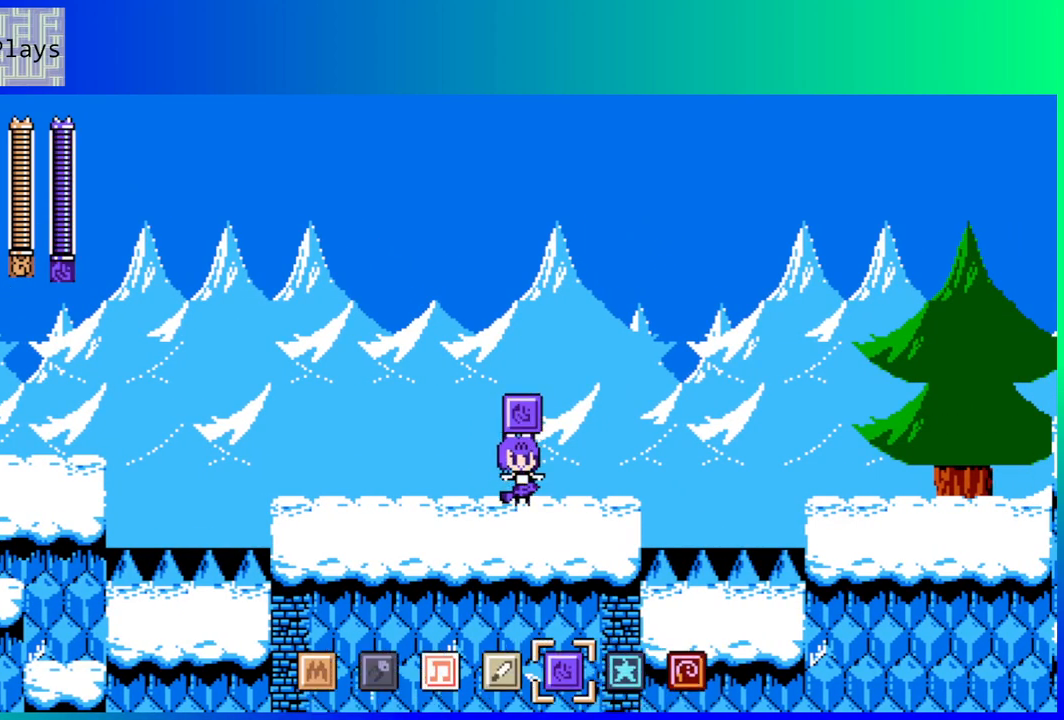
Gameplay with a controller (Nintendo layout); each line is a JSON object with the inputs held at the frame after it. "events" lists button and stick changes between this image and that frame as [ms after this image, input, new state], when the widget could be followed in between. Not read: L3 R3.
{"buttons": ["DPAD_RIGHT"], "left_stick": "center", "right_stick": "center", "events": [[383, "DPAD_RIGHT", "down"]]}
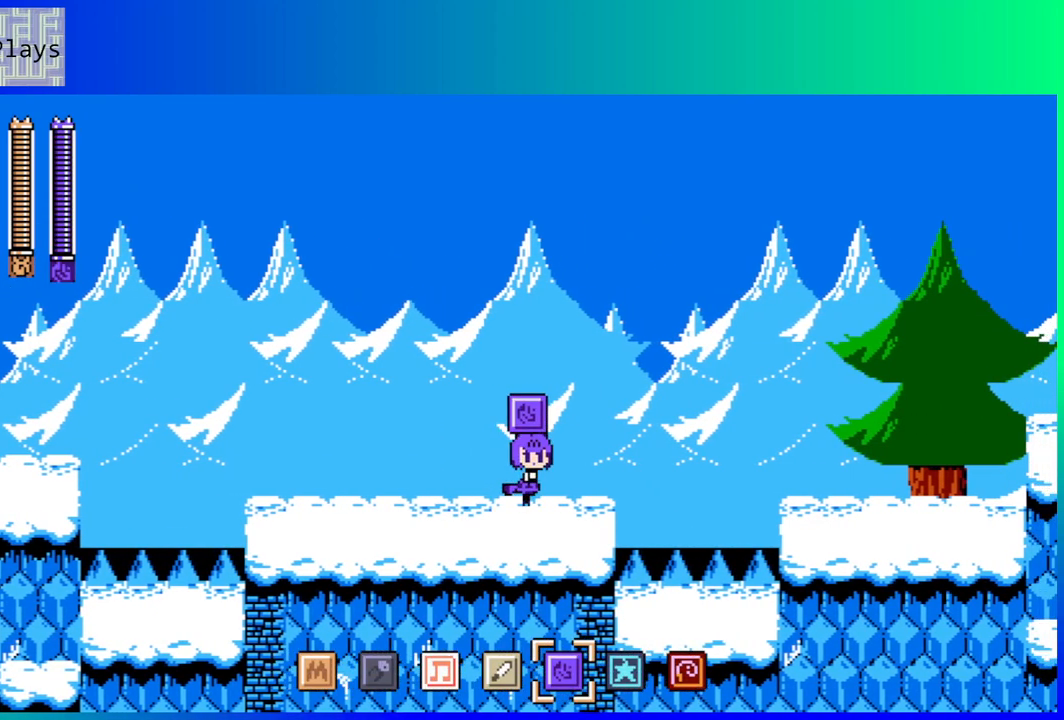
{"buttons": ["B", "DPAD_RIGHT"], "left_stick": "center", "right_stick": "center", "events": [[283, "B", "down"]]}
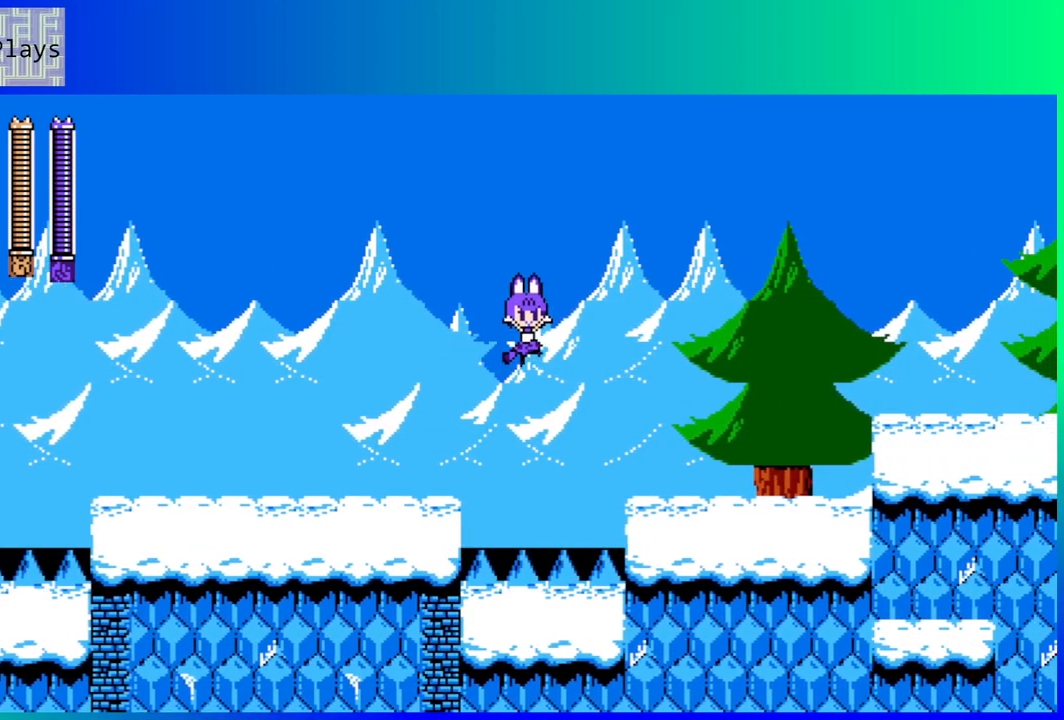
{"buttons": ["DPAD_RIGHT"], "left_stick": "center", "right_stick": "center", "events": [[267, "B", "up"]]}
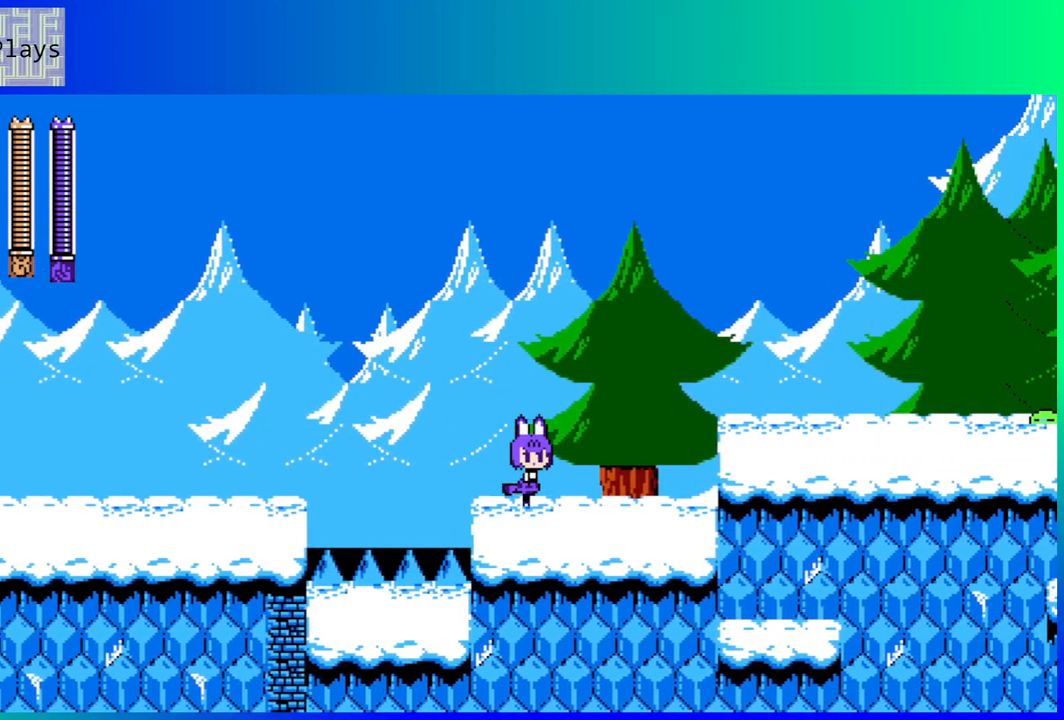
{"buttons": ["DPAD_RIGHT"], "left_stick": "center", "right_stick": "center", "events": [[283, "B", "down"], [450, "B", "up"]]}
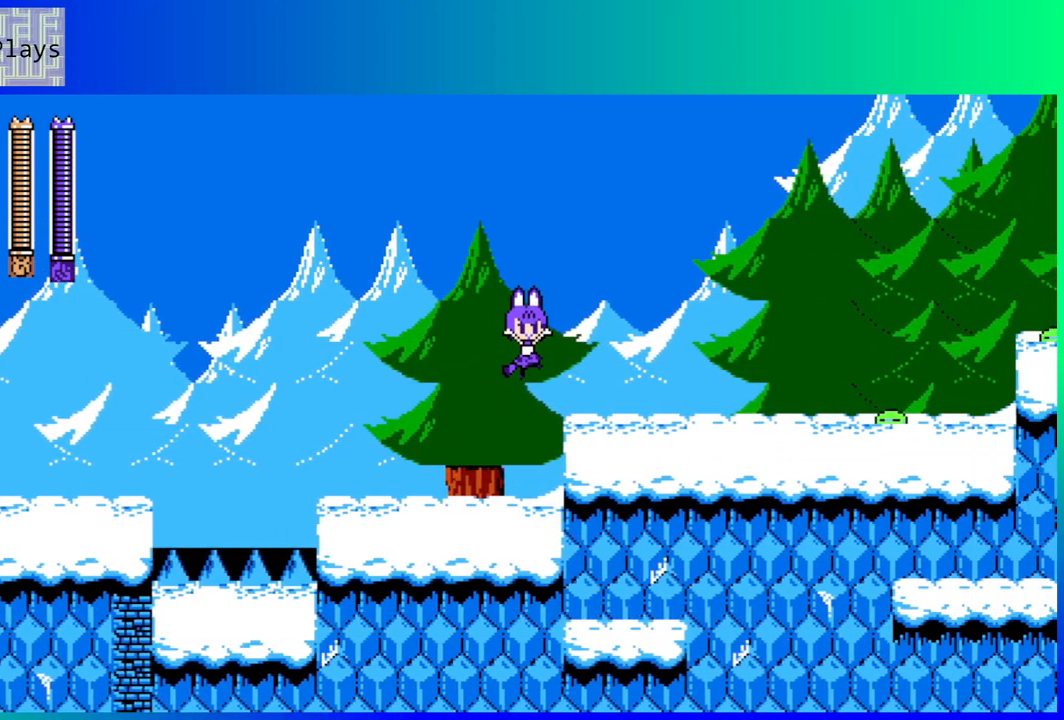
{"buttons": [], "left_stick": "center", "right_stick": "center", "events": [[200, "DPAD_RIGHT", "up"]]}
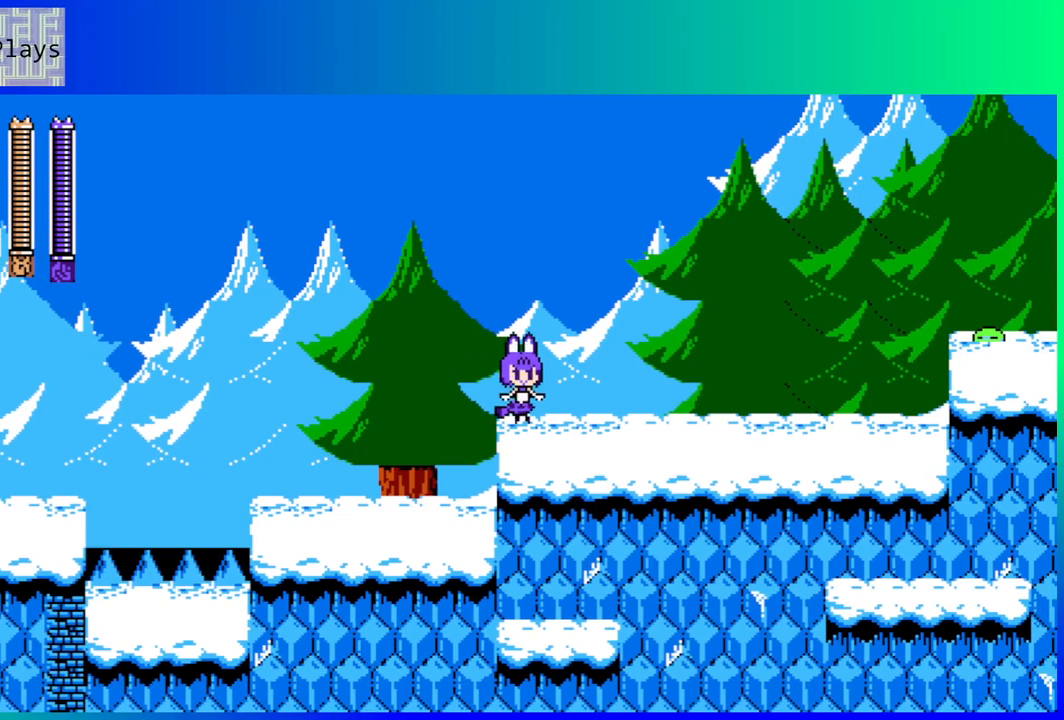
{"buttons": [], "left_stick": "center", "right_stick": "center", "events": [[33, "DPAD_RIGHT", "down"], [400, "DPAD_RIGHT", "up"]]}
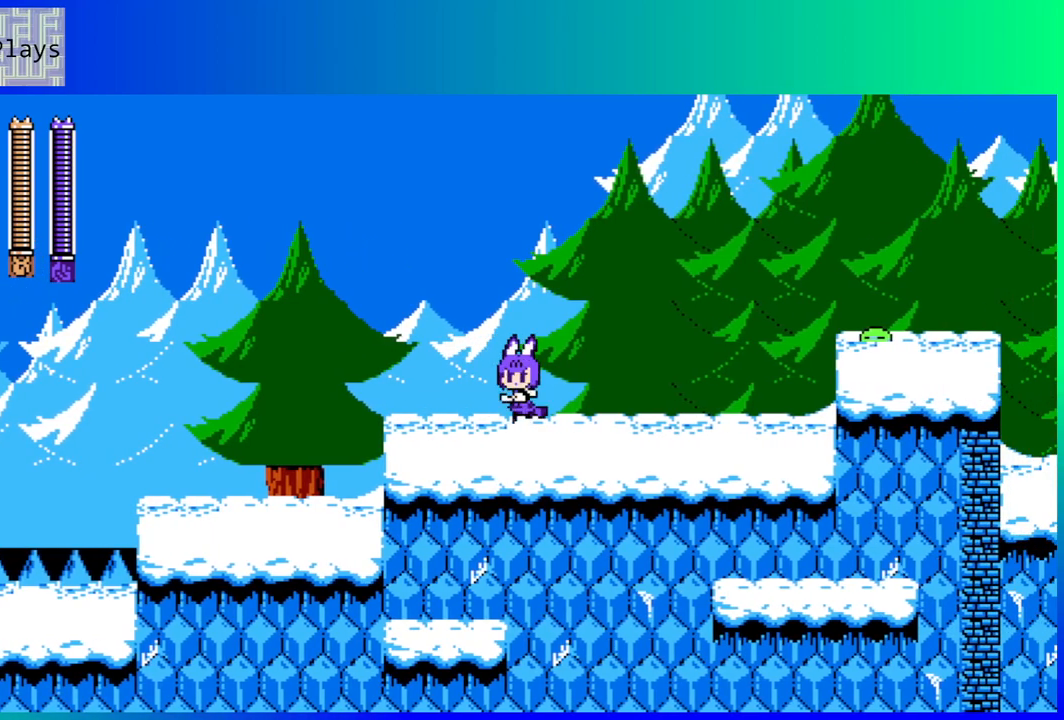
{"buttons": ["DPAD_RIGHT"], "left_stick": "center", "right_stick": "center", "events": [[17, "DPAD_LEFT", "down"], [317, "DPAD_LEFT", "up"], [400, "DPAD_RIGHT", "down"]]}
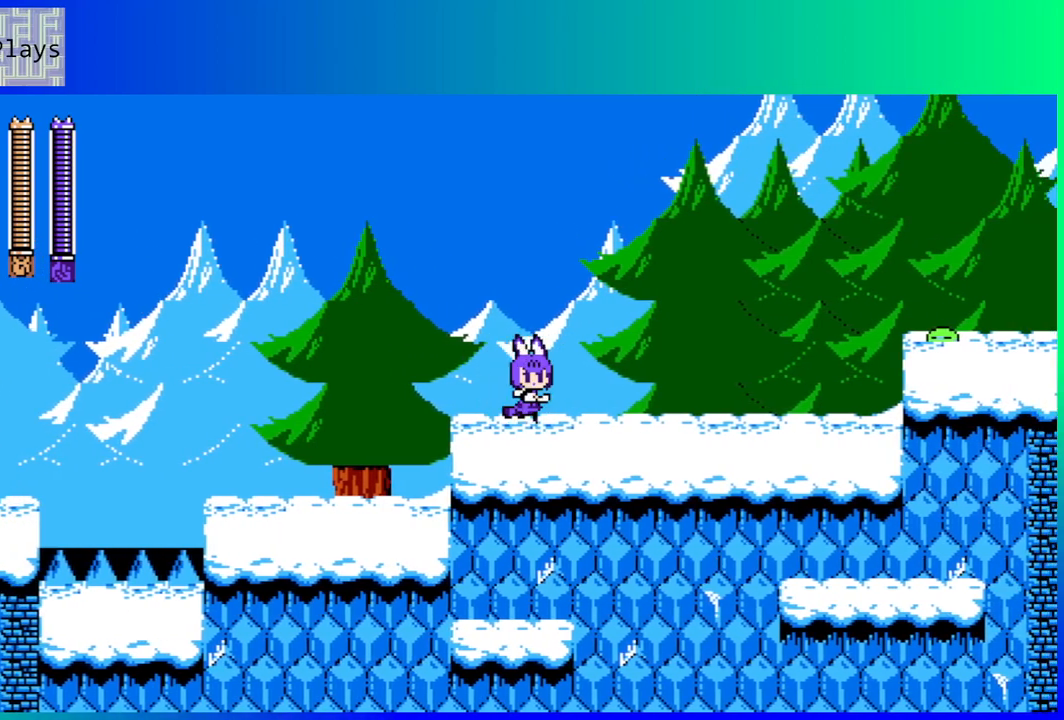
{"buttons": ["DPAD_LEFT"], "left_stick": "center", "right_stick": "center", "events": [[383, "DPAD_RIGHT", "up"], [400, "DPAD_DOWN", "down"], [433, "DPAD_LEFT", "down"], [450, "DPAD_DOWN", "up"]]}
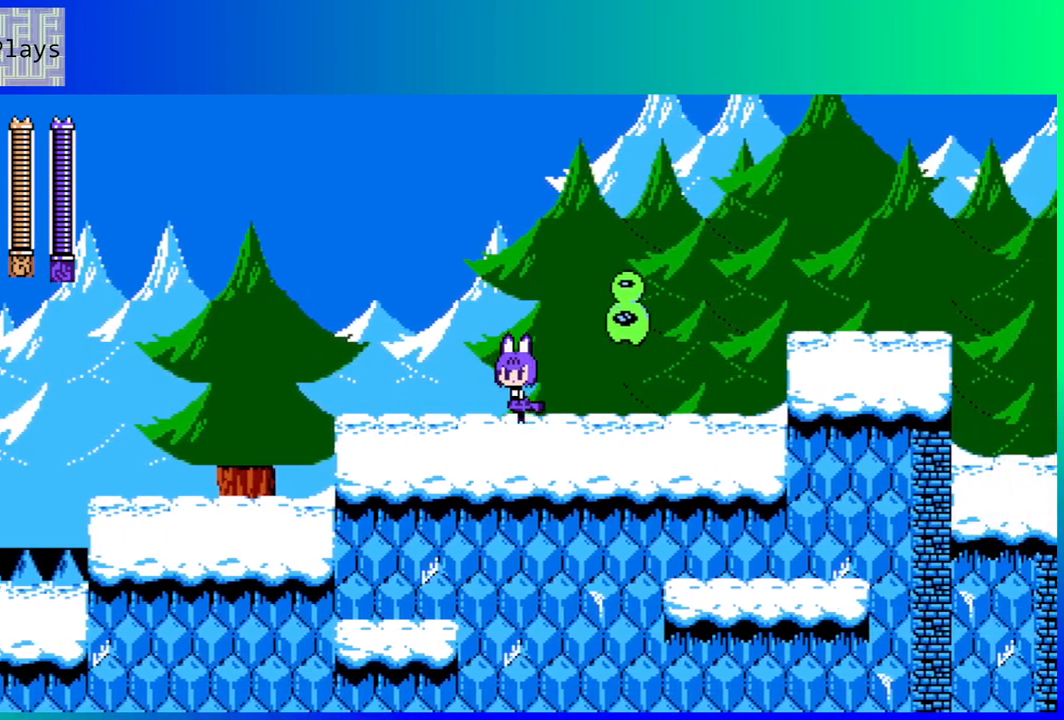
{"buttons": ["Y"], "left_stick": "center", "right_stick": "center", "events": [[350, "DPAD_UP", "down"], [367, "DPAD_LEFT", "up"], [383, "DPAD_RIGHT", "down"], [383, "DPAD_UP", "up"], [483, "DPAD_RIGHT", "up"], [483, "Y", "down"]]}
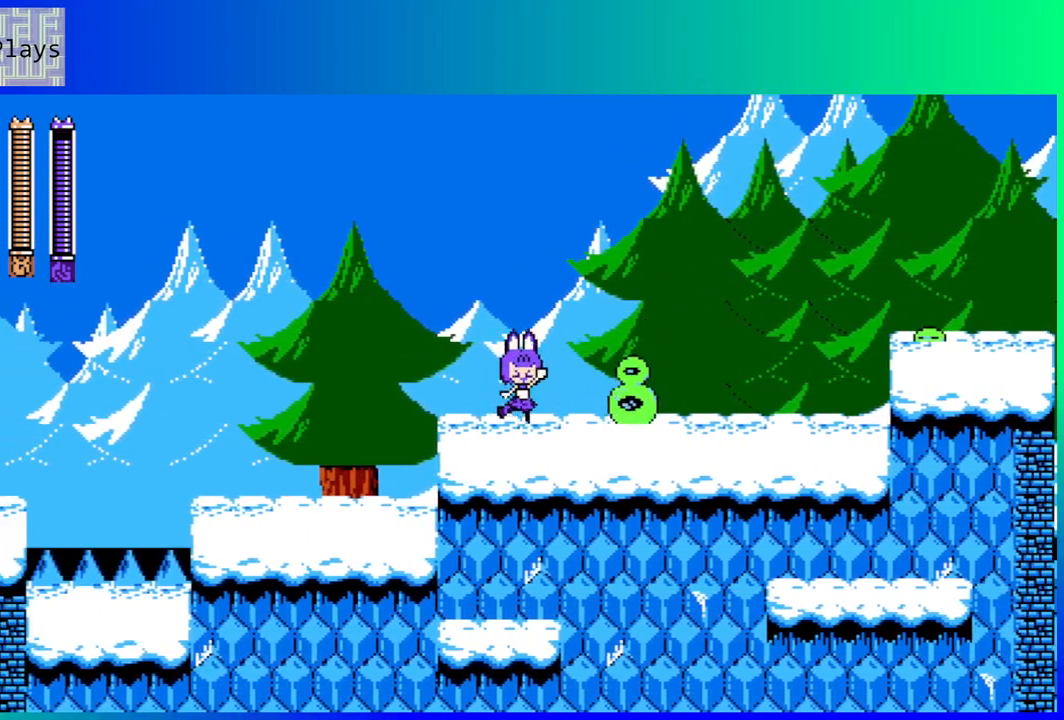
{"buttons": ["DPAD_LEFT"], "left_stick": "center", "right_stick": "center", "events": [[67, "Y", "up"], [367, "DPAD_LEFT", "down"]]}
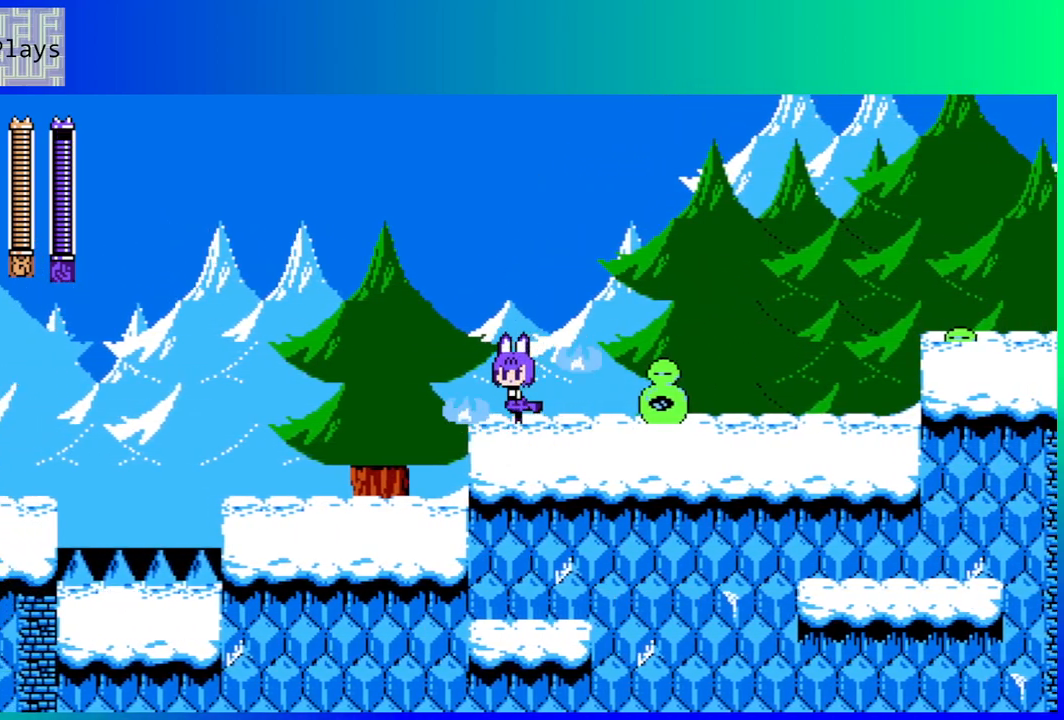
{"buttons": ["DPAD_LEFT"], "left_stick": "center", "right_stick": "center", "events": [[50, "B", "down"], [333, "B", "up"]]}
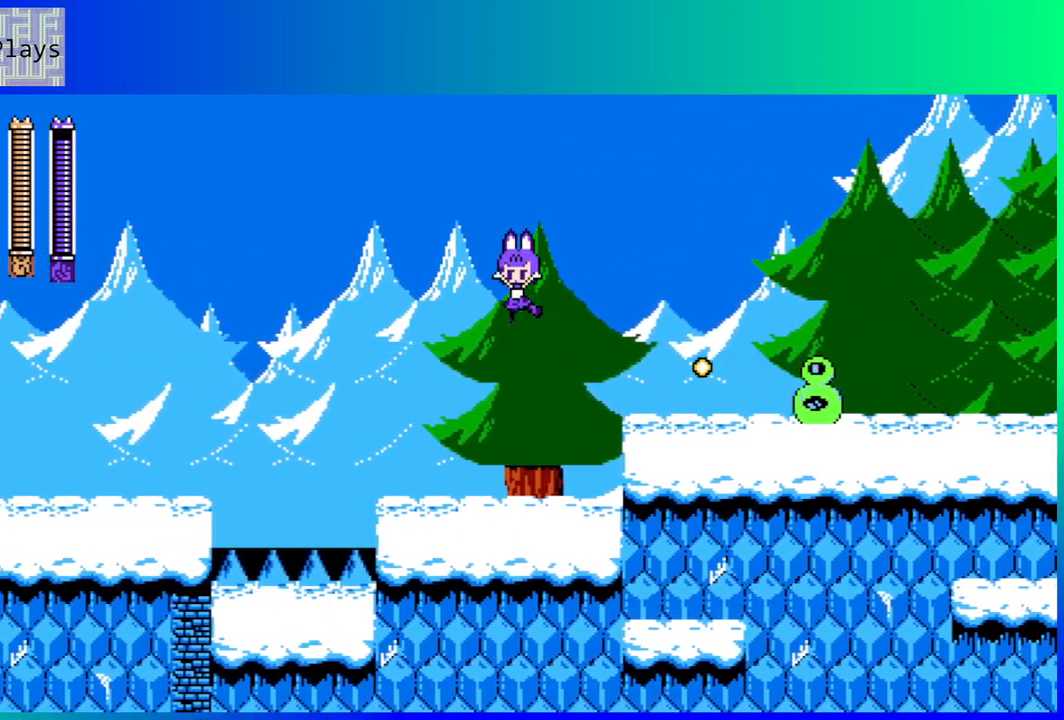
{"buttons": ["L2", "DPAD_RIGHT"], "left_stick": "center", "right_stick": "center", "events": [[233, "DPAD_LEFT", "up"], [317, "DPAD_RIGHT", "down"], [500, "L2", "down"]]}
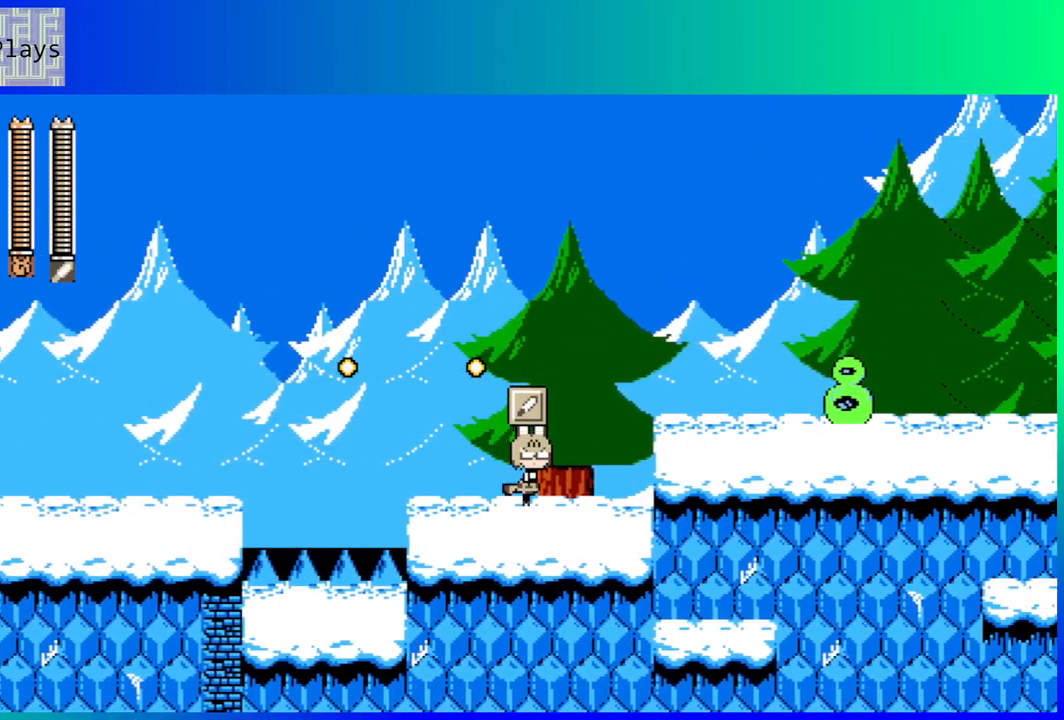
{"buttons": [], "left_stick": "center", "right_stick": "center", "events": [[83, "DPAD_RIGHT", "up"], [133, "L2", "up"], [350, "B", "down"], [383, "Y", "down"], [400, "B", "up"], [467, "Y", "up"]]}
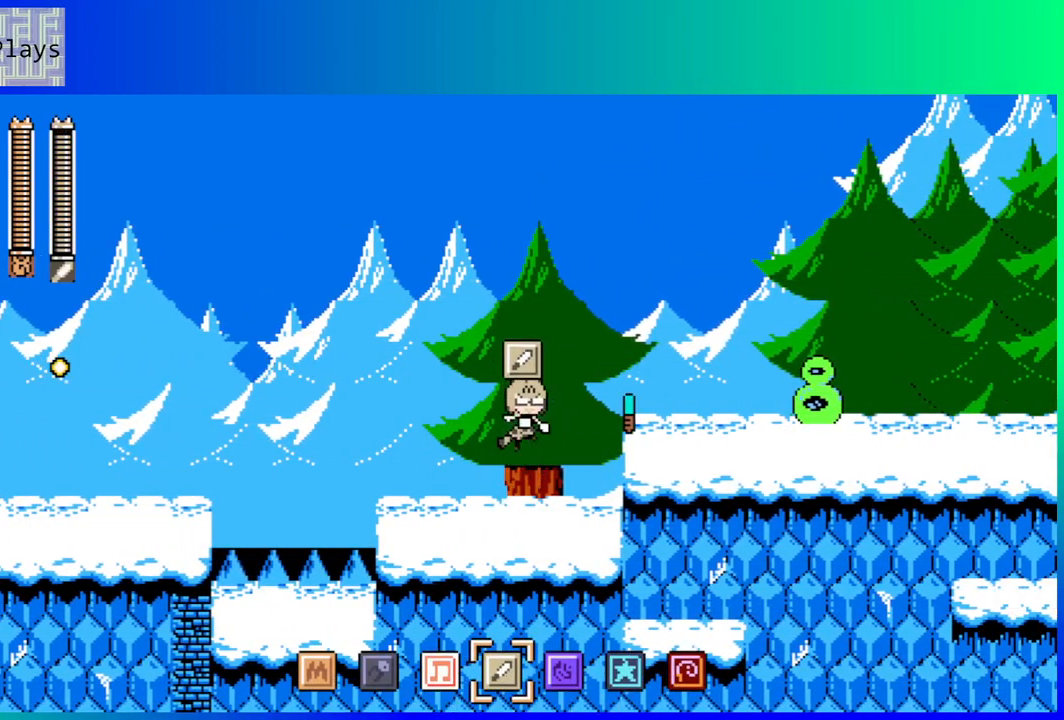
{"buttons": [], "left_stick": "center", "right_stick": "center", "events": []}
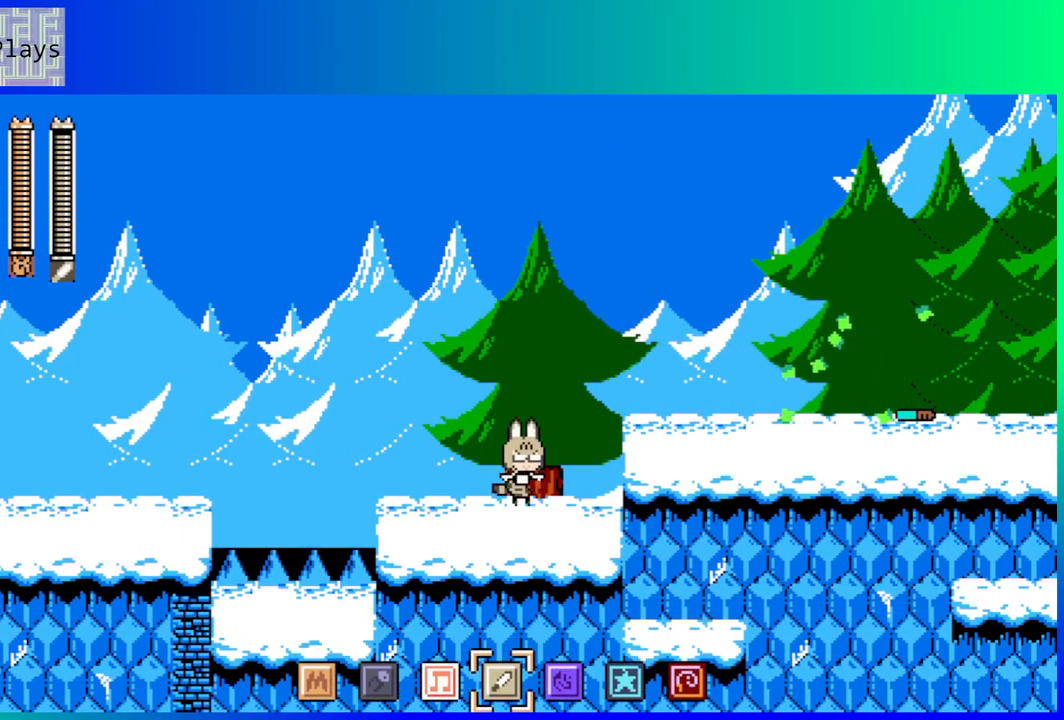
{"buttons": ["B", "DPAD_RIGHT"], "left_stick": "center", "right_stick": "center", "events": [[317, "DPAD_RIGHT", "down"], [417, "B", "down"]]}
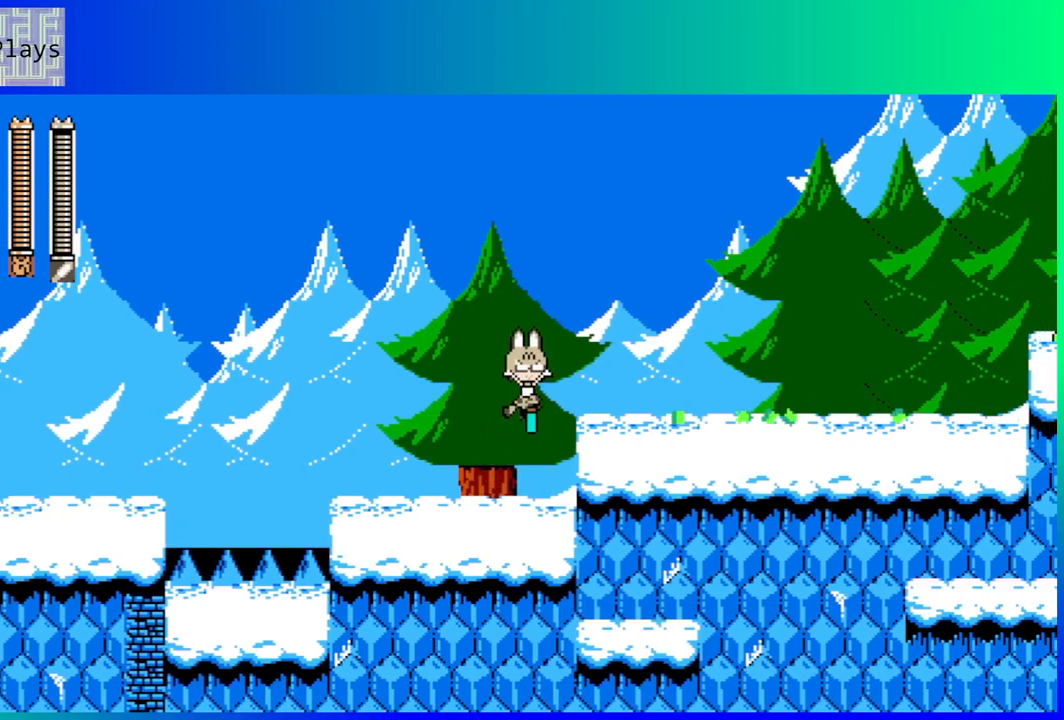
{"buttons": ["DPAD_RIGHT"], "left_stick": "center", "right_stick": "center", "events": [[33, "B", "up"]]}
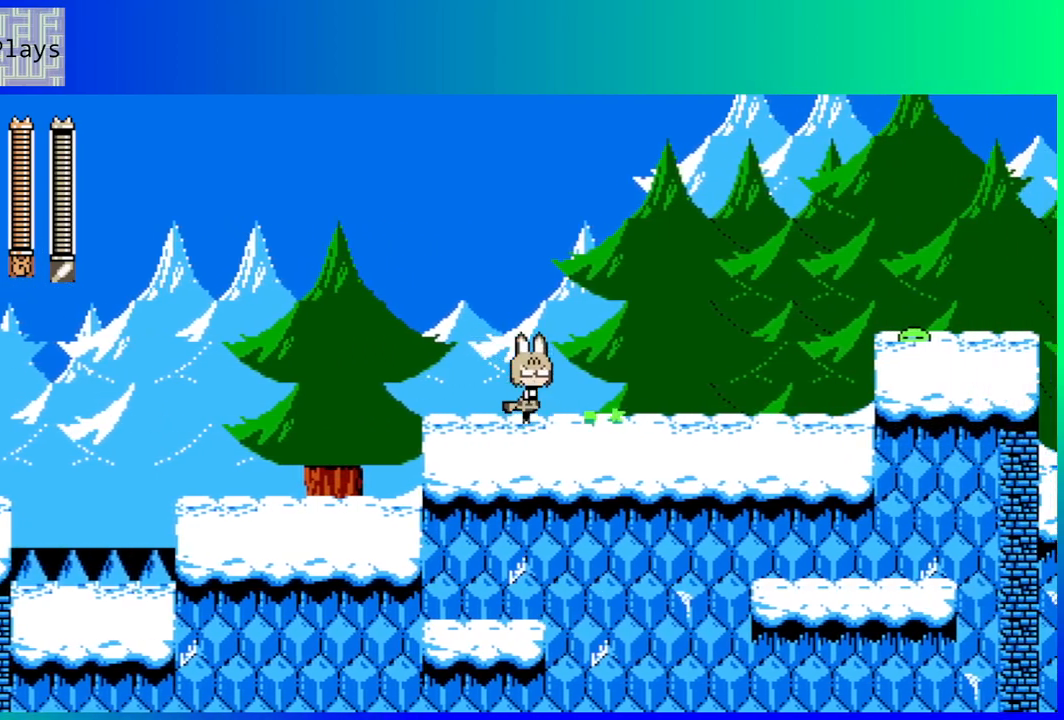
{"buttons": ["DPAD_RIGHT"], "left_stick": "center", "right_stick": "center", "events": []}
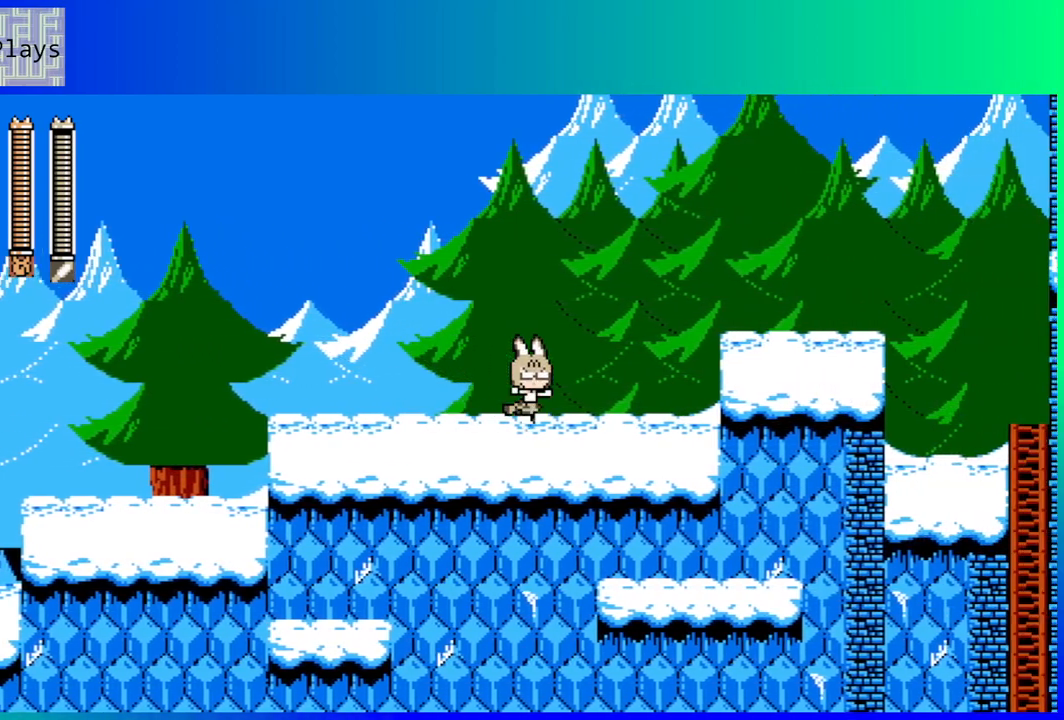
{"buttons": ["DPAD_LEFT"], "left_stick": "center", "right_stick": "center", "events": [[250, "DPAD_RIGHT", "up"], [383, "DPAD_LEFT", "down"]]}
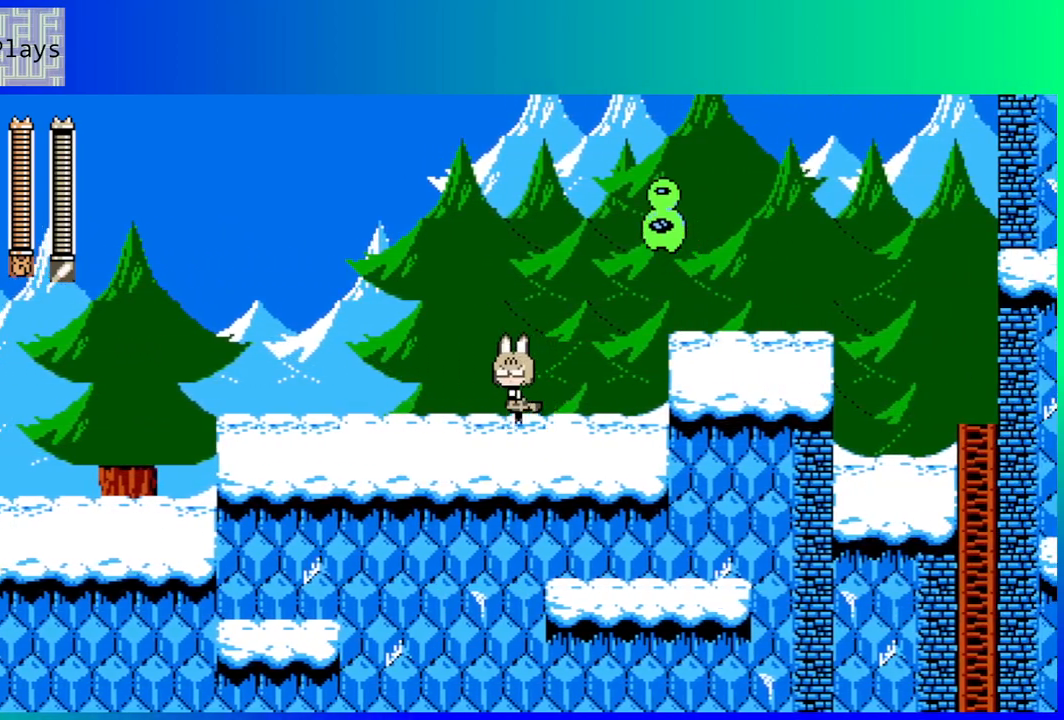
{"buttons": [], "left_stick": "center", "right_stick": "center", "events": [[300, "DPAD_LEFT", "up"], [300, "DPAD_RIGHT", "down"], [417, "DPAD_RIGHT", "up"], [417, "Y", "down"], [500, "Y", "up"]]}
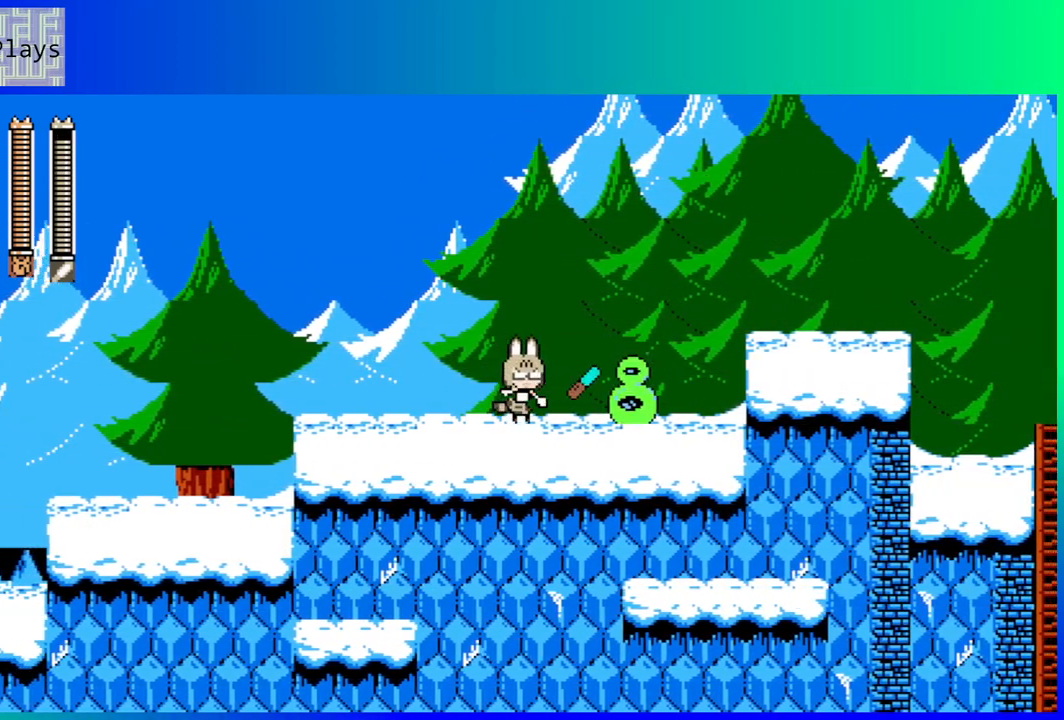
{"buttons": ["DPAD_LEFT"], "left_stick": "center", "right_stick": "center", "events": [[467, "DPAD_LEFT", "down"]]}
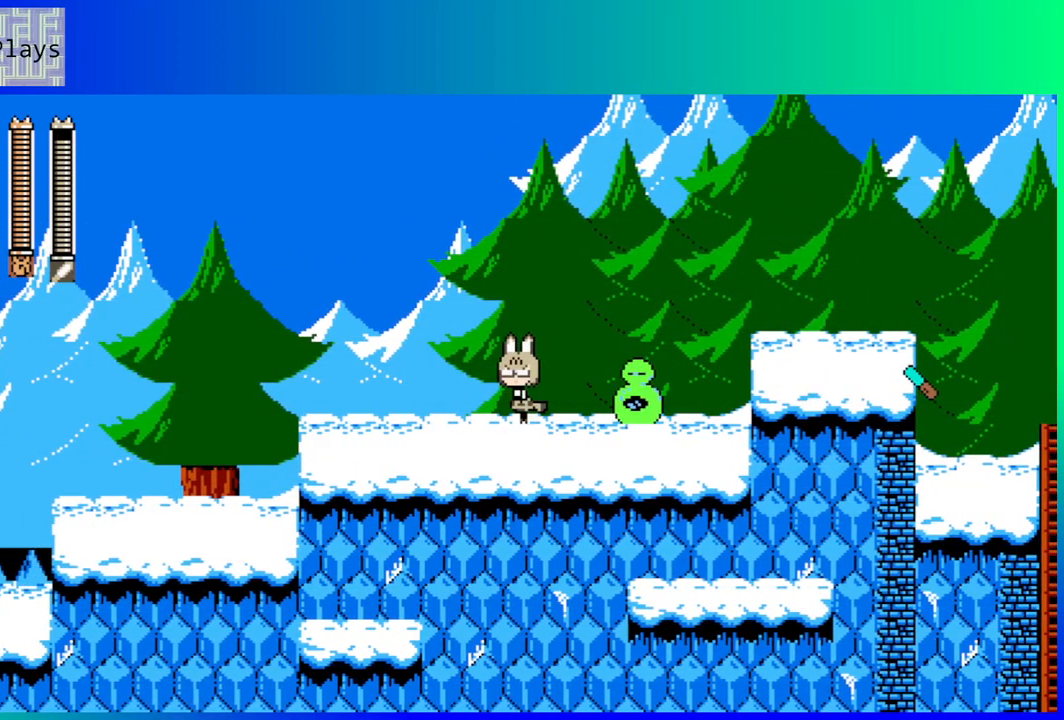
{"buttons": ["B", "DPAD_RIGHT"], "left_stick": "center", "right_stick": "center", "events": [[333, "B", "down"], [417, "DPAD_LEFT", "up"], [500, "DPAD_RIGHT", "down"]]}
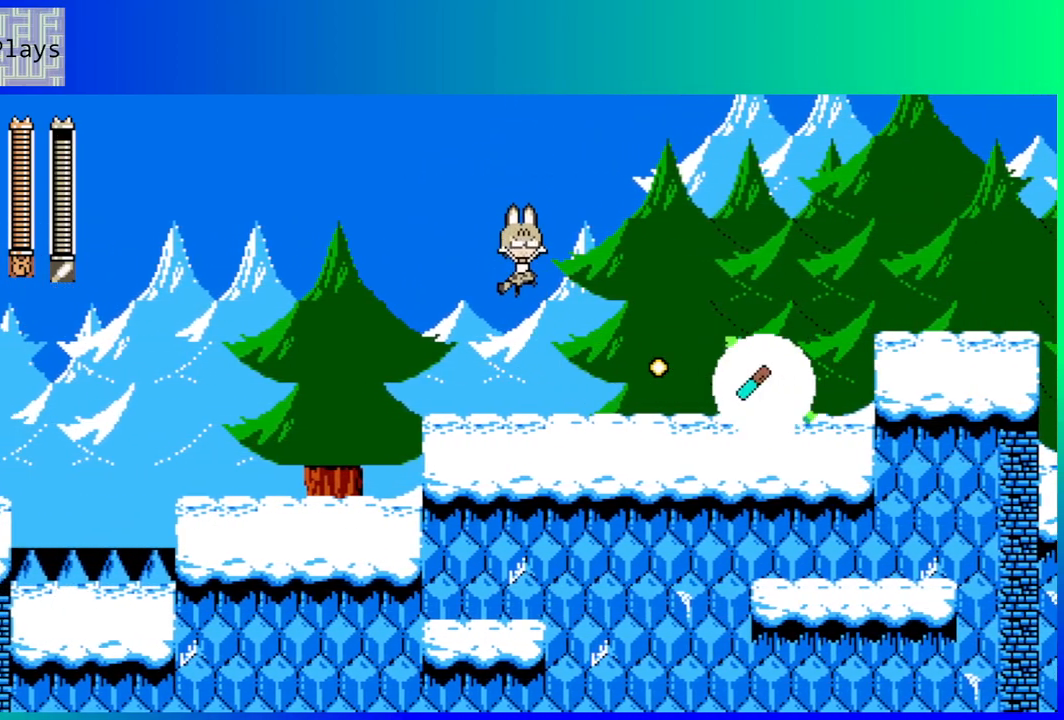
{"buttons": ["DPAD_RIGHT"], "left_stick": "center", "right_stick": "center", "events": [[317, "B", "up"]]}
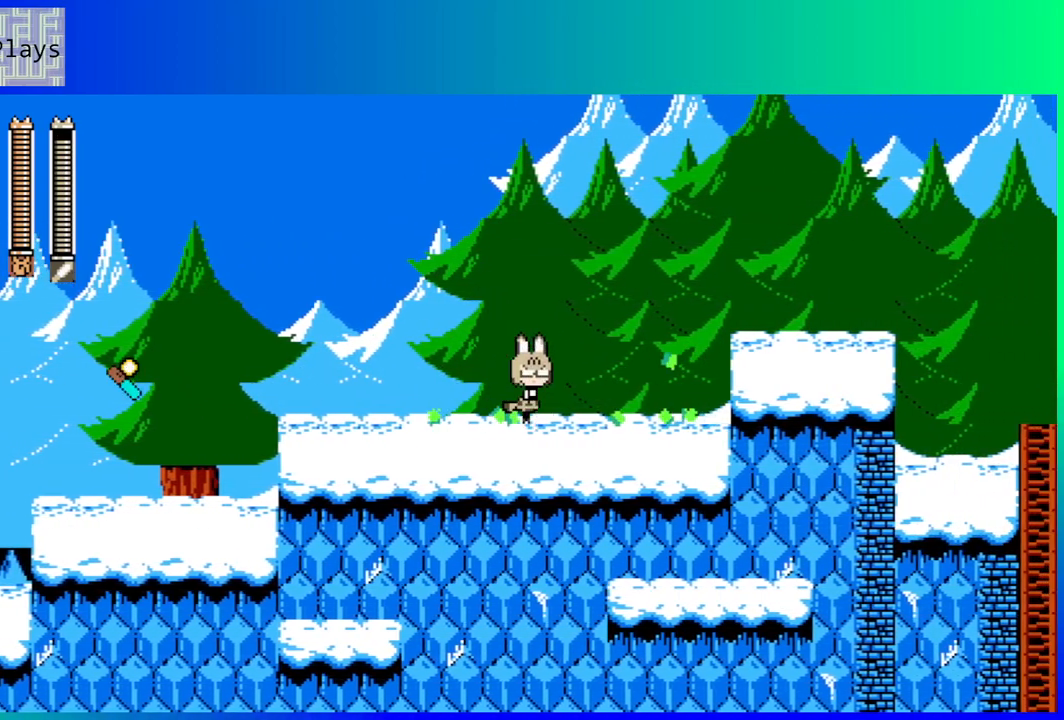
{"buttons": ["B", "DPAD_RIGHT"], "left_stick": "center", "right_stick": "center", "events": [[367, "B", "down"]]}
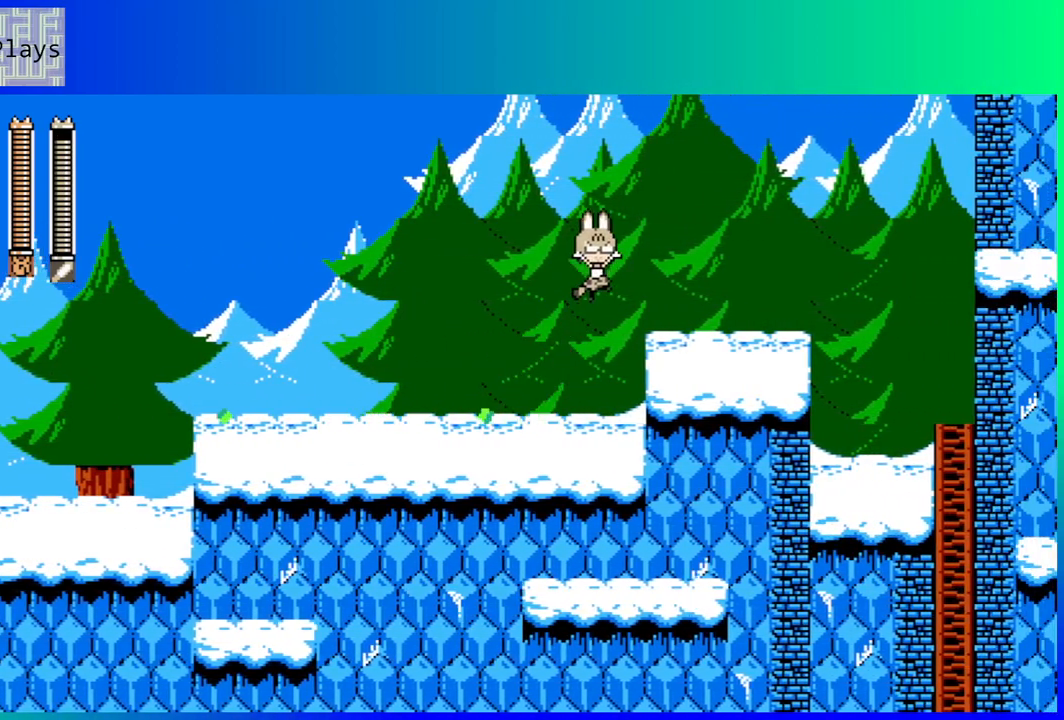
{"buttons": ["L2", "DPAD_RIGHT"], "left_stick": "center", "right_stick": "center", "events": [[67, "L2", "down"], [133, "B", "up"], [217, "L2", "up"], [483, "L2", "down"]]}
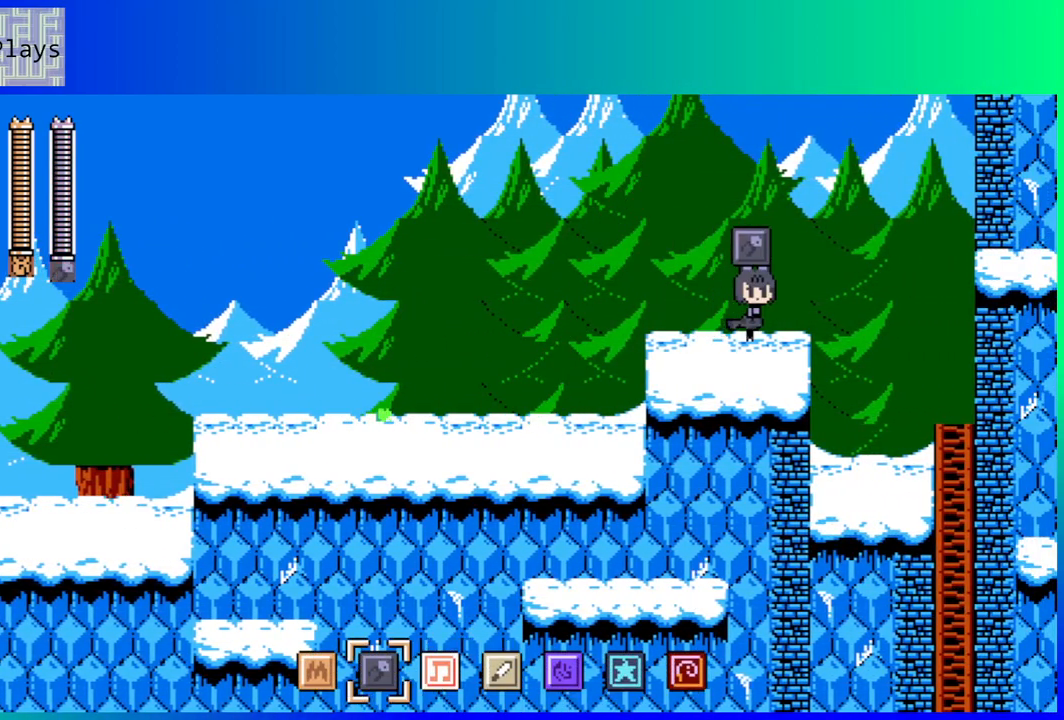
{"buttons": [], "left_stick": "center", "right_stick": "center", "events": [[83, "DPAD_RIGHT", "up"], [117, "L2", "up"]]}
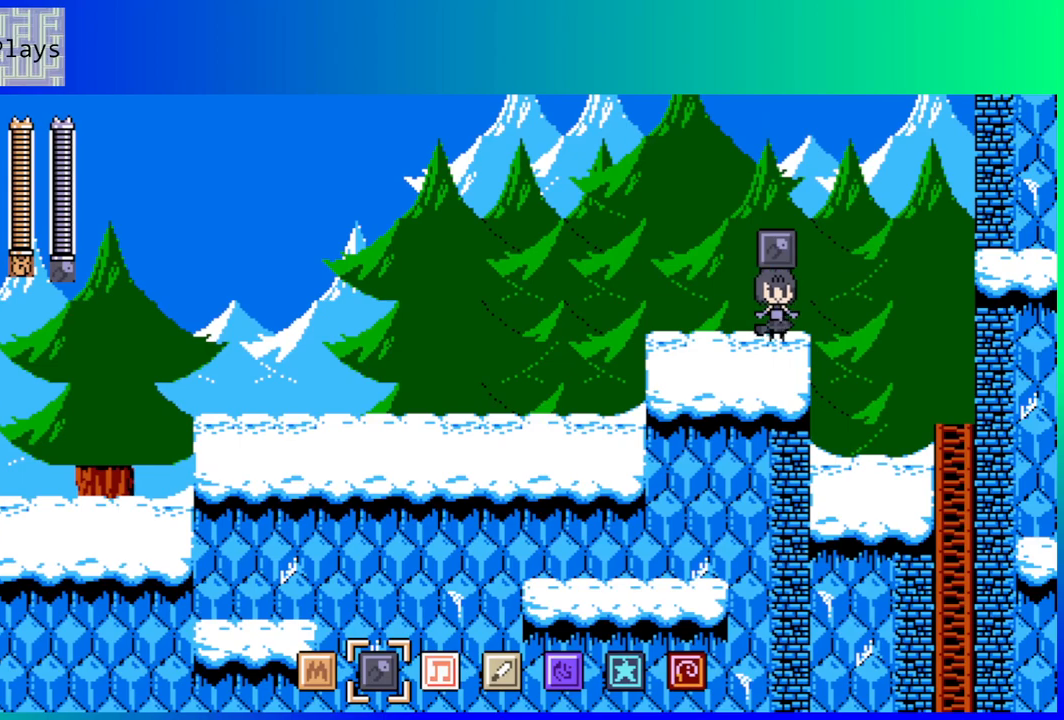
{"buttons": [], "left_stick": "center", "right_stick": "center", "events": [[17, "L2", "down"], [183, "L2", "up"]]}
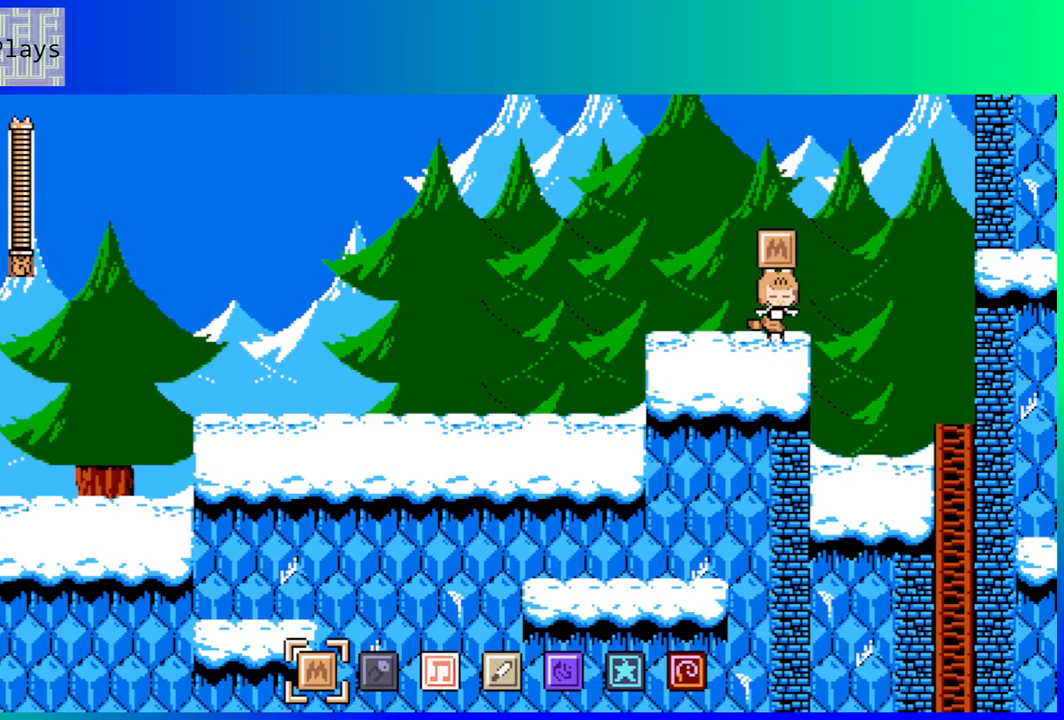
{"buttons": ["B", "DPAD_RIGHT"], "left_stick": "center", "right_stick": "center", "events": [[33, "DPAD_RIGHT", "down"], [167, "B", "down"]]}
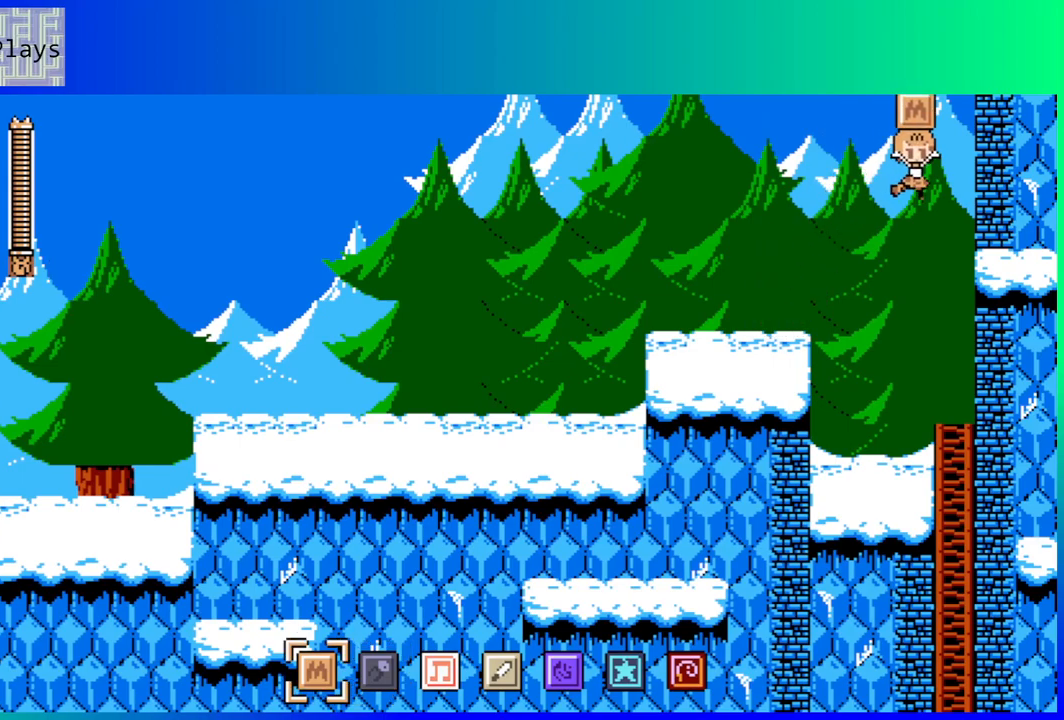
{"buttons": [], "left_stick": "center", "right_stick": "center", "events": [[200, "B", "up"], [433, "DPAD_RIGHT", "up"]]}
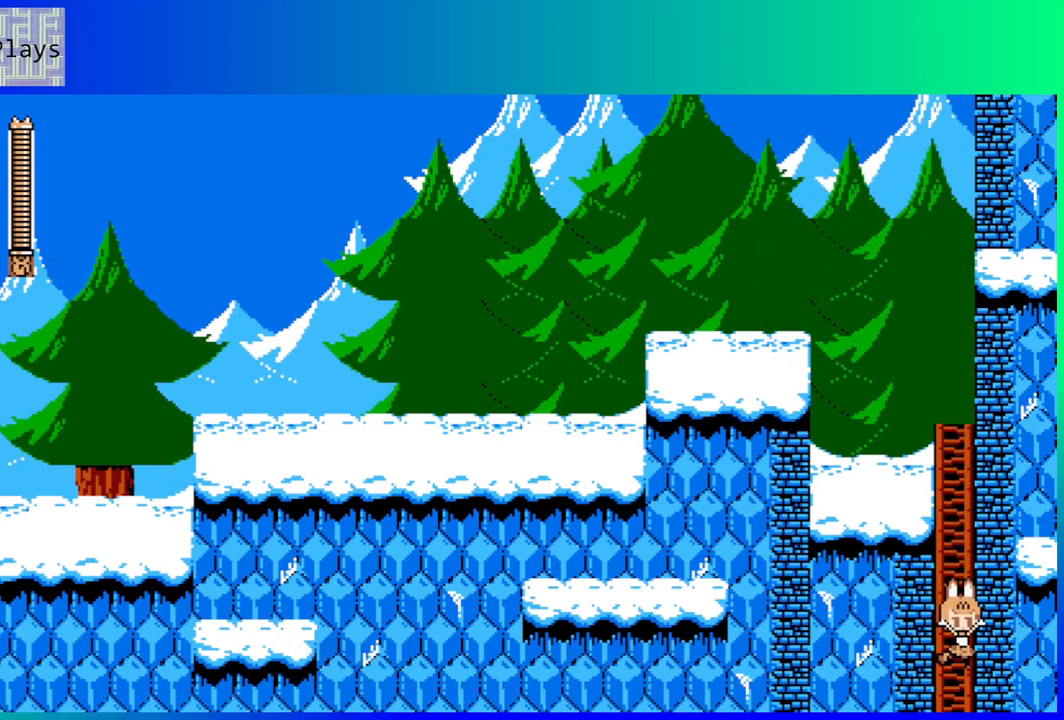
{"buttons": [], "left_stick": "center", "right_stick": "center", "events": [[133, "DPAD_DOWN", "down"], [350, "DPAD_DOWN", "up"]]}
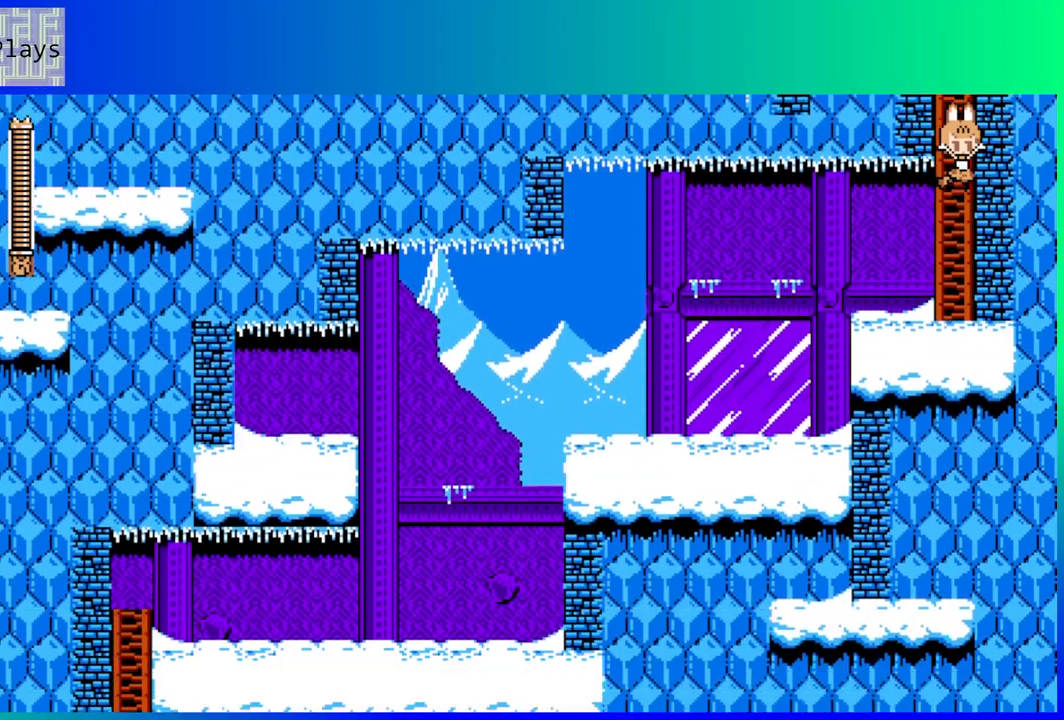
{"buttons": [], "left_stick": "center", "right_stick": "center", "events": []}
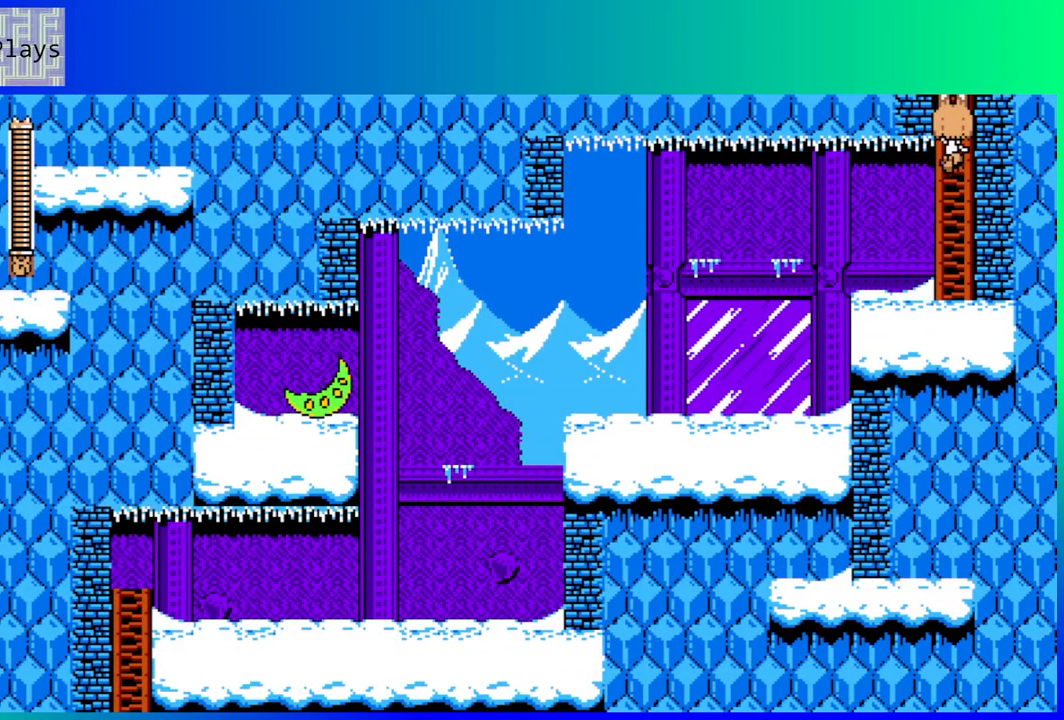
{"buttons": ["DPAD_DOWN"], "left_stick": "center", "right_stick": "center", "events": [[50, "DPAD_DOWN", "down"]]}